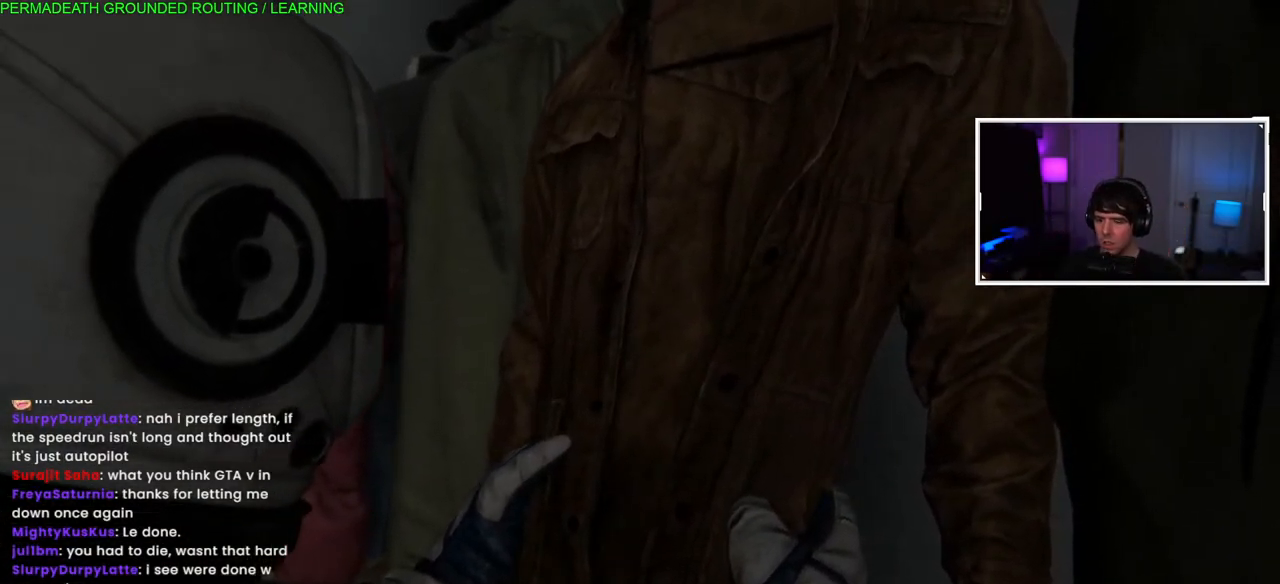
Gameplay with a controller (PlayStation layout); each line is a JSON object with the inputs held at the frame after it. "events" lists button and stick changes between this image and that frame as [ms after this image, input, new state], when the widget could be followed in between.
{"buttons": [], "left_stick": "left", "right_stick": "center", "events": [[267, "left_stick", "left"]]}
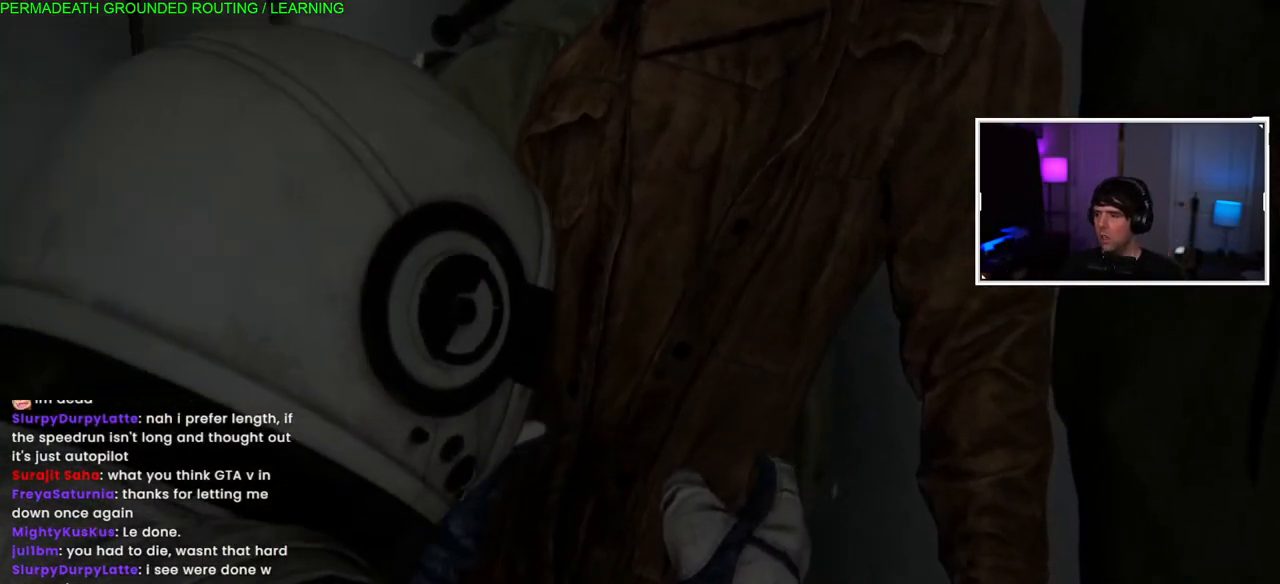
{"buttons": [], "left_stick": "left", "right_stick": "center", "events": [[300, "left_stick", "center"], [433, "left_stick", "left"]]}
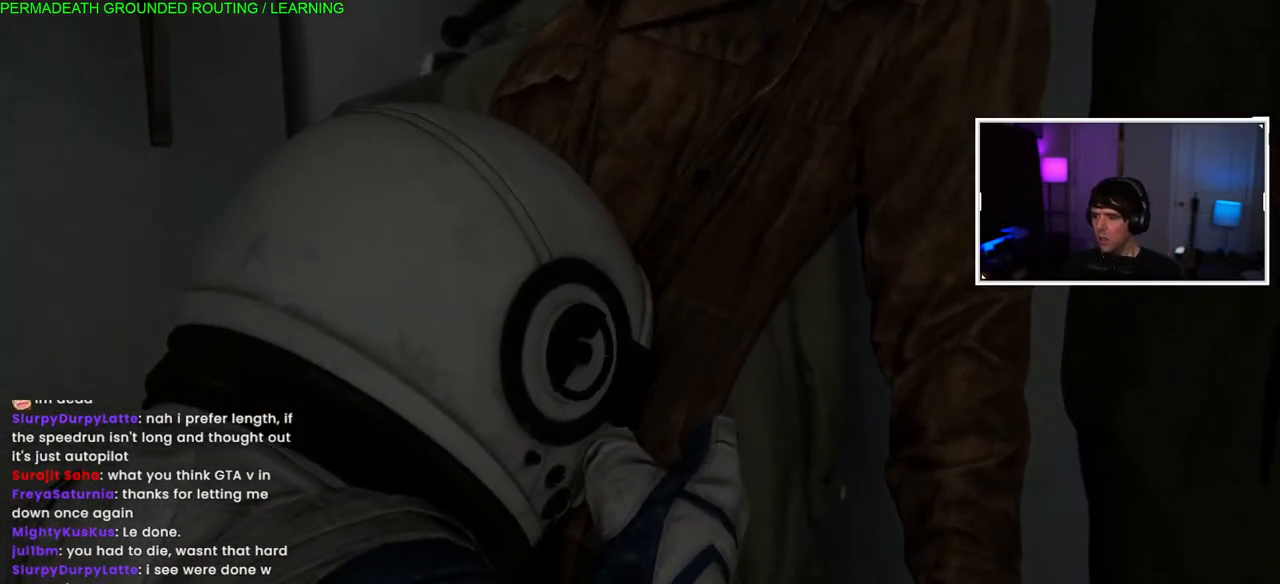
{"buttons": [], "left_stick": "center", "right_stick": "center", "events": [[67, "left_stick", "center"], [133, "left_stick", "left"], [267, "left_stick", "center"]]}
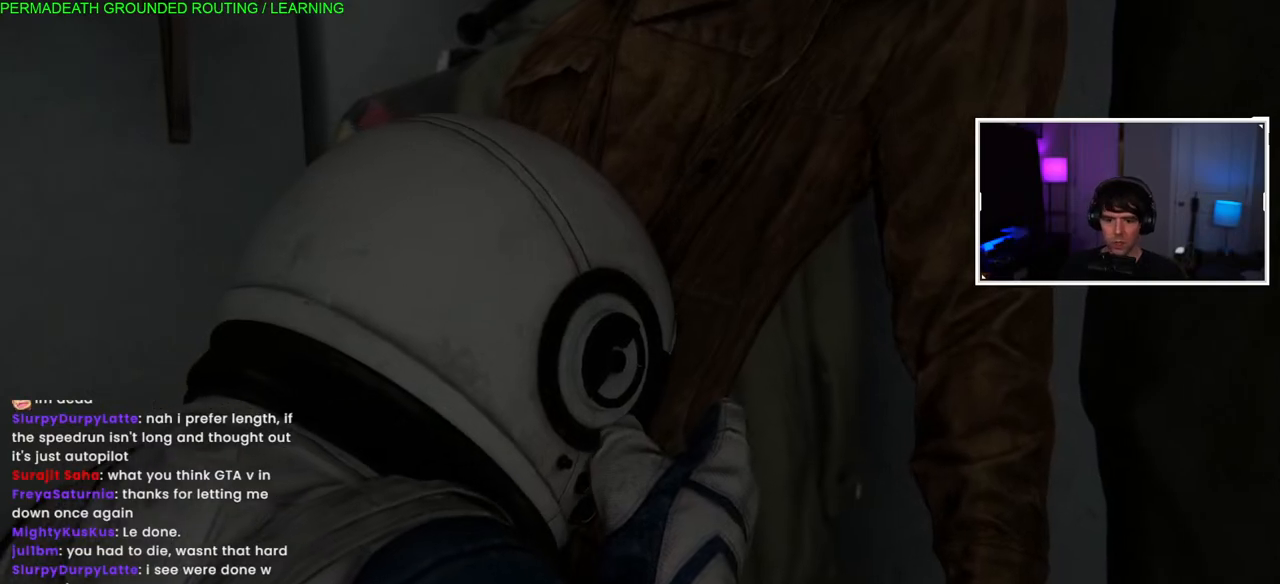
{"buttons": [], "left_stick": "center", "right_stick": "center", "events": [[50, "left_stick", "left"], [117, "left_stick", "center"]]}
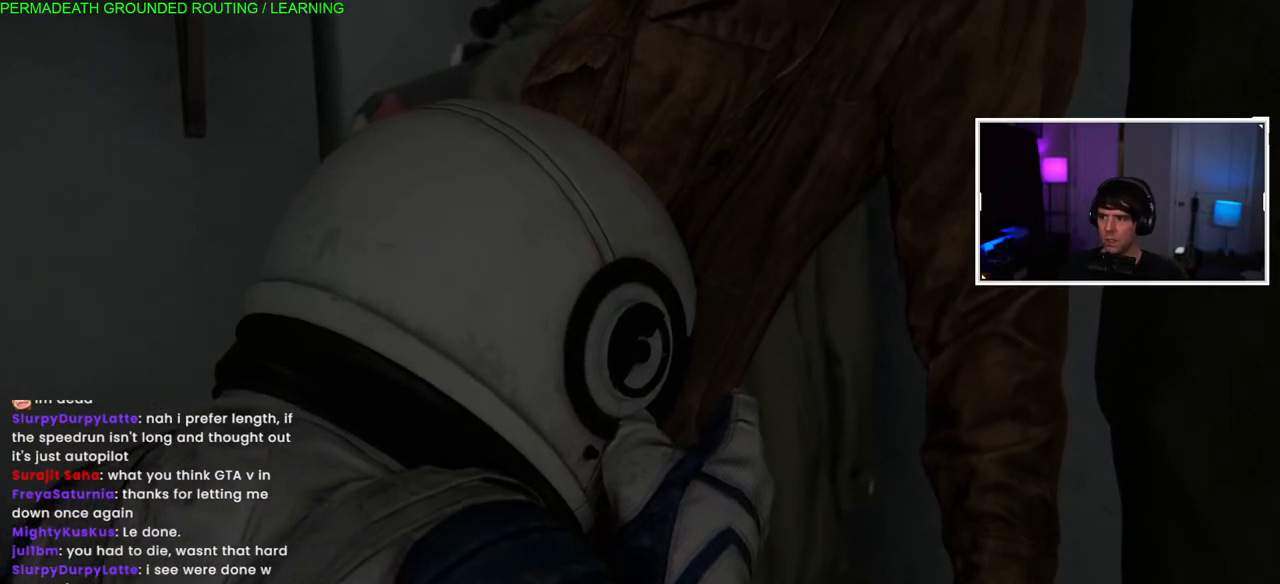
{"buttons": [], "left_stick": "center", "right_stick": "center", "events": []}
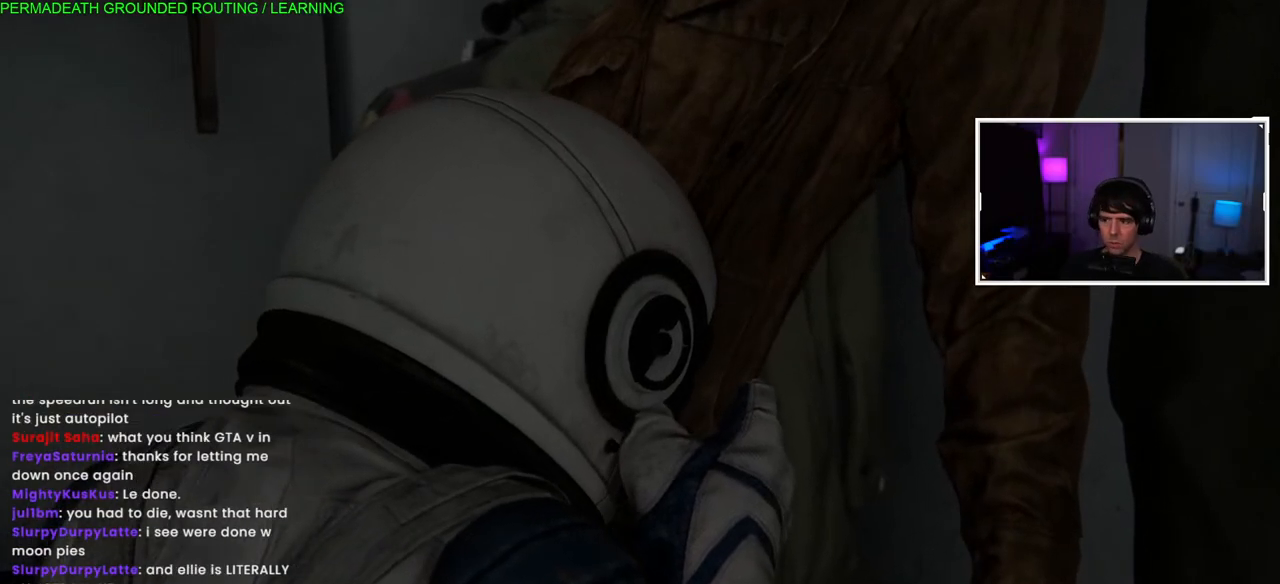
{"buttons": [], "left_stick": "center", "right_stick": "center", "events": []}
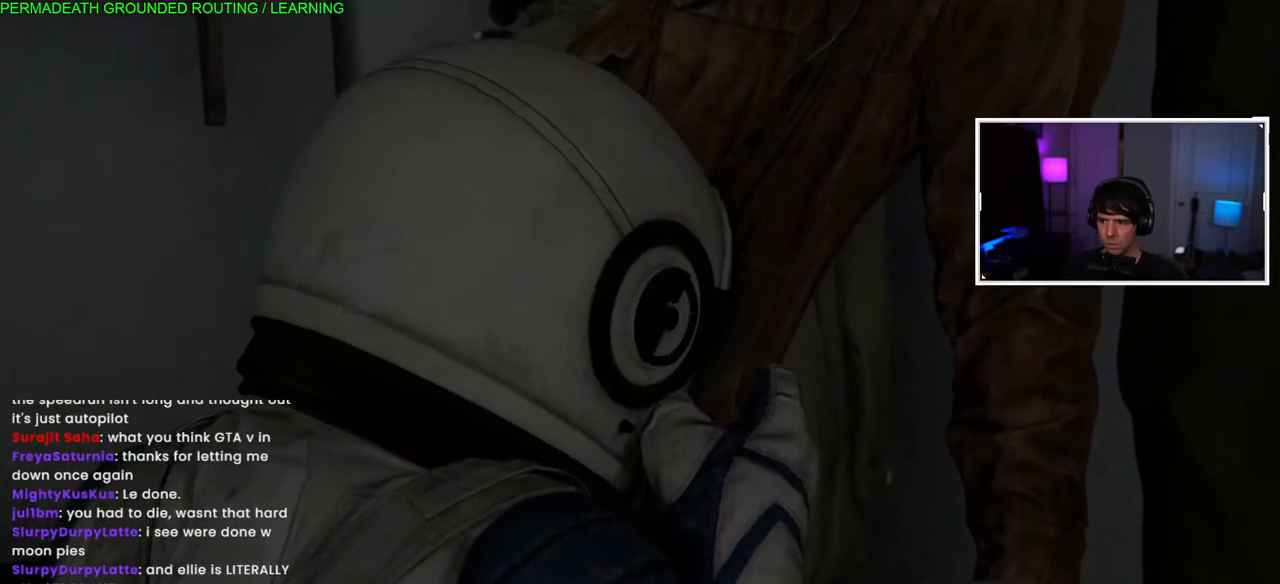
{"buttons": [], "left_stick": "center", "right_stick": "center", "events": []}
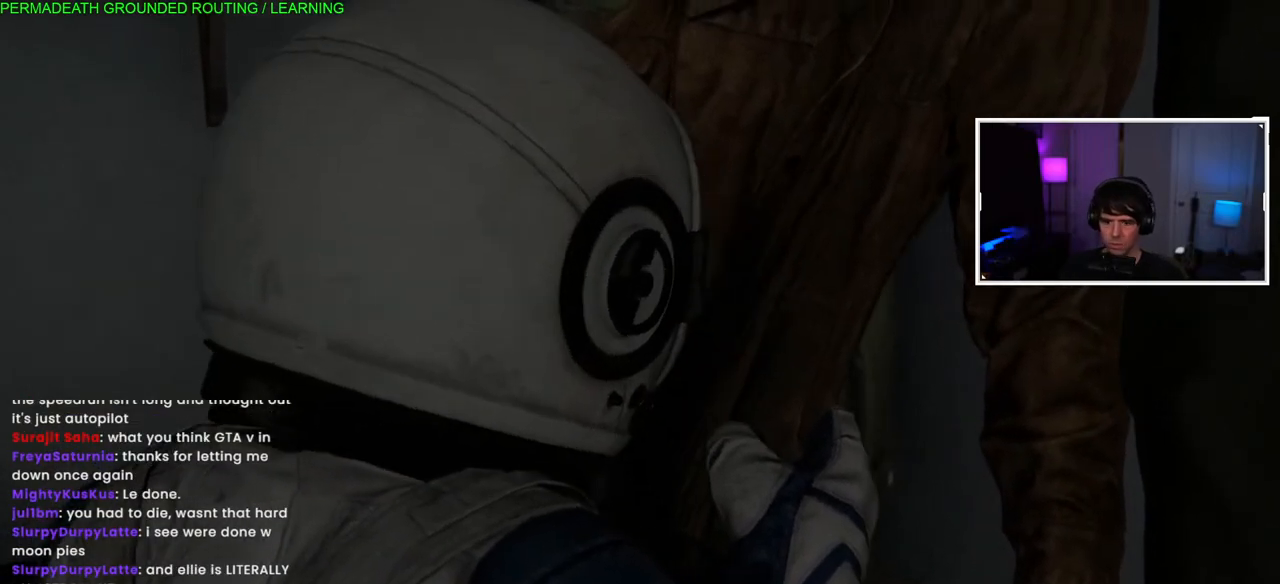
{"buttons": [], "left_stick": "up-right", "right_stick": "center", "events": [[250, "left_stick", "down-left"], [417, "left_stick", "center"], [500, "left_stick", "up-right"]]}
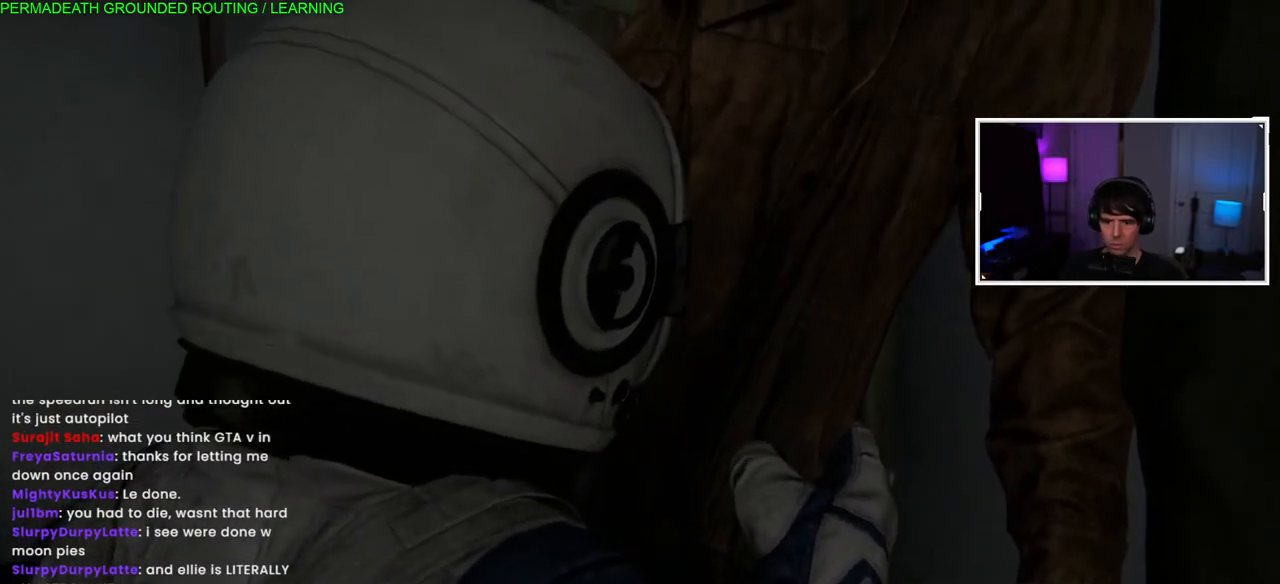
{"buttons": [], "left_stick": "up-right", "right_stick": "center", "events": [[150, "left_stick", "up-left"], [267, "left_stick", "down-left"], [383, "left_stick", "down-right"], [433, "left_stick", "up-right"]]}
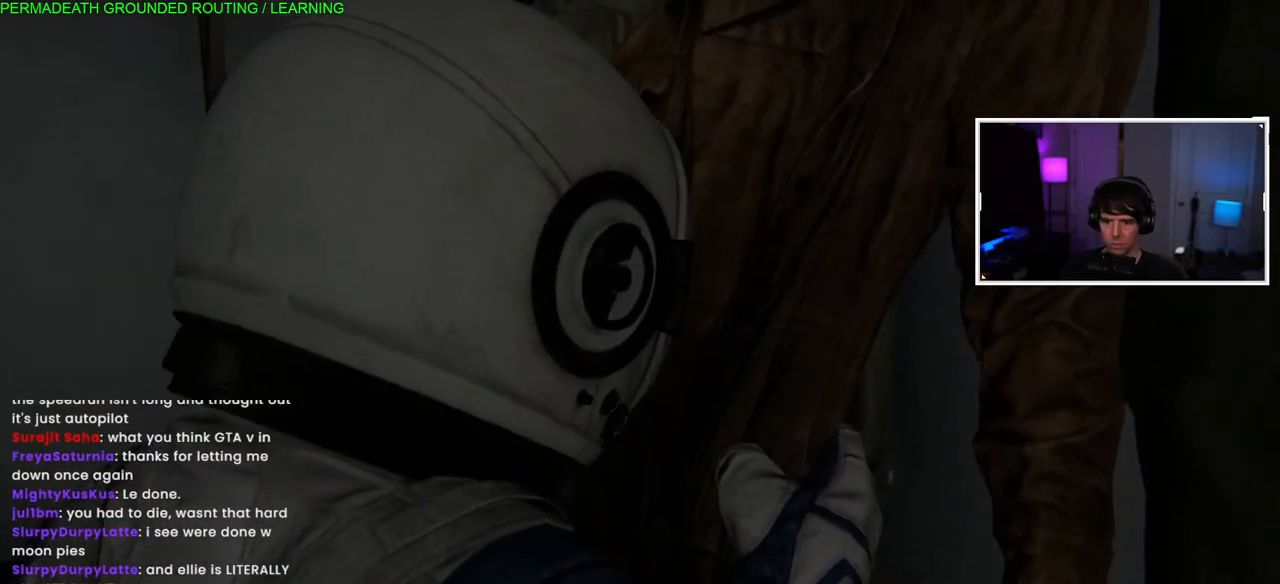
{"buttons": [], "left_stick": "left", "right_stick": "center", "events": [[33, "left_stick", "left"], [217, "left_stick", "right"], [383, "left_stick", "left"]]}